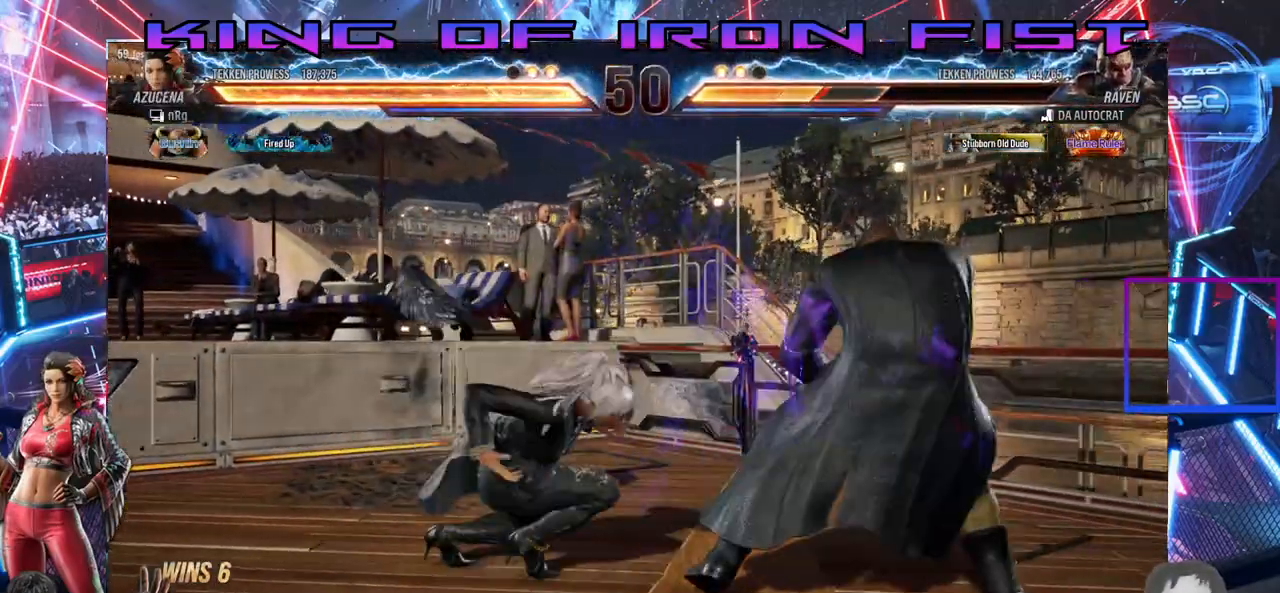
Gameplay with a controller (PlayStation layout); each line is a JSON object with the inputs held at the frame after it (dt_ms = milliseconds from this image to that frame). "events" lists button and stick changes between this image and that frame as [ms after this image, input, new state], when the widget could be followed in between. Not read: left_stick.
{"dt_ms": 500, "buttons": [], "right_stick": "center", "events": [[17, "SQUARE", "up"], [167, "DPAD_DOWN", "up"]]}
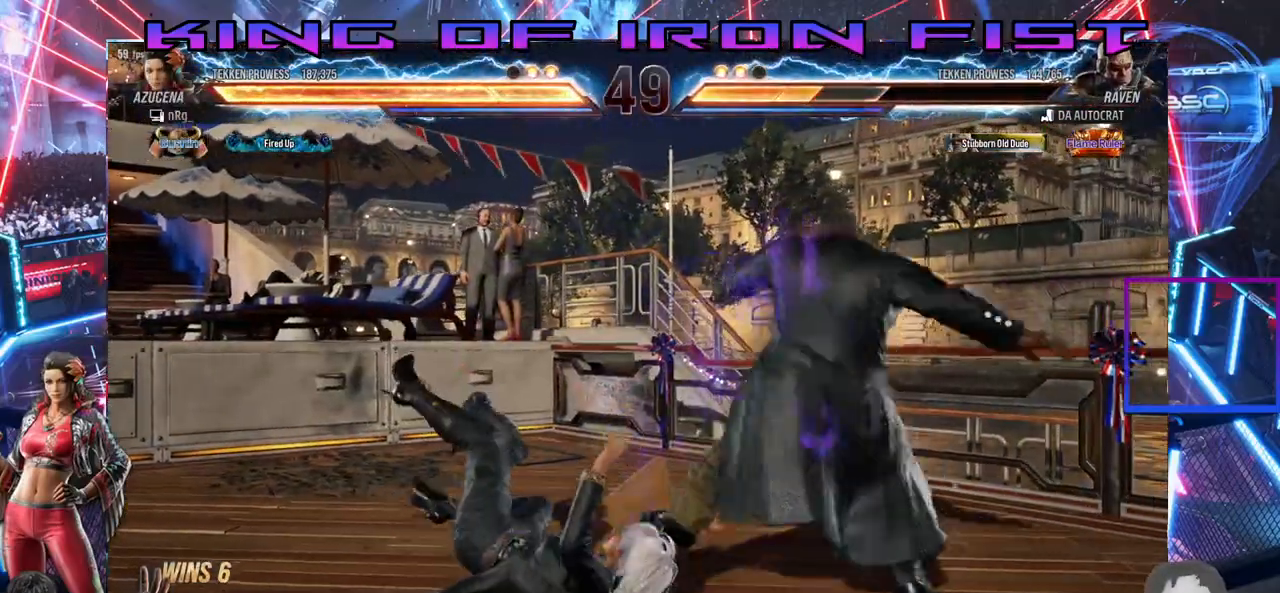
{"dt_ms": 500, "buttons": [], "right_stick": "center", "events": []}
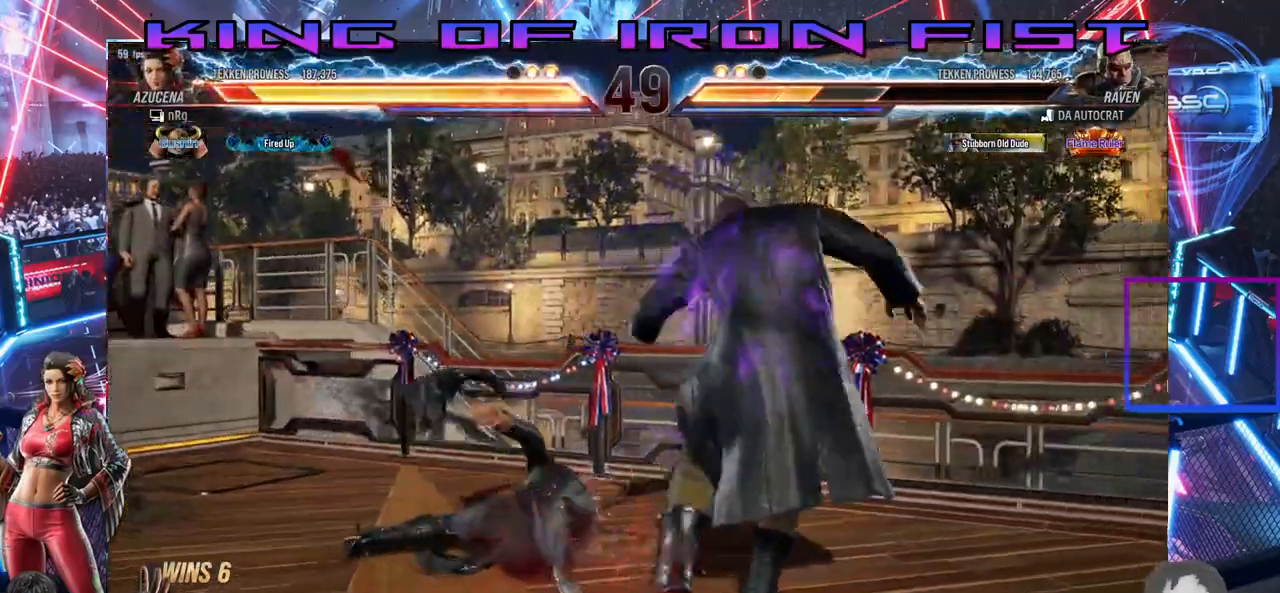
{"dt_ms": 500, "buttons": [], "right_stick": "center", "events": []}
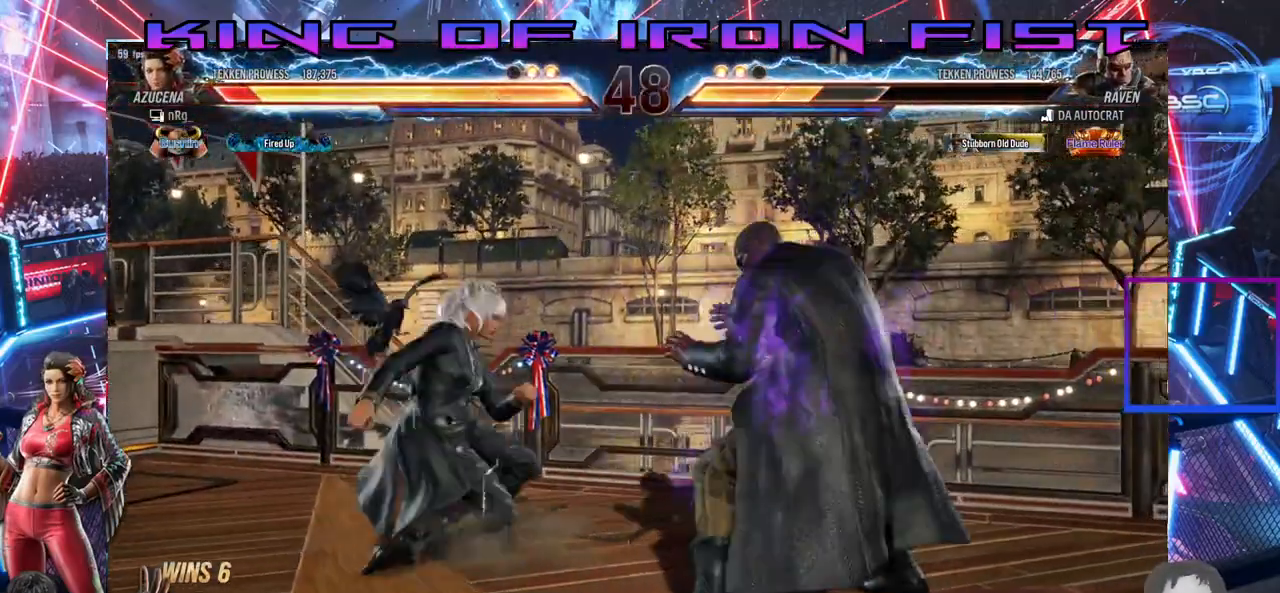
{"dt_ms": 500, "buttons": ["CIRCLE", "DPAD_UP", "DPAD_RIGHT"], "right_stick": "center", "events": [[33, "DPAD_RIGHT", "down"], [33, "DPAD_UP", "down"], [117, "CROSS", "down"], [183, "CIRCLE", "down"], [233, "CROSS", "up"], [283, "CIRCLE", "up"], [283, "CROSS", "down"], [350, "CIRCLE", "down"], [367, "CROSS", "up"], [417, "CROSS", "down"], [450, "CIRCLE", "up"], [467, "CIRCLE", "down"], [500, "CROSS", "up"]]}
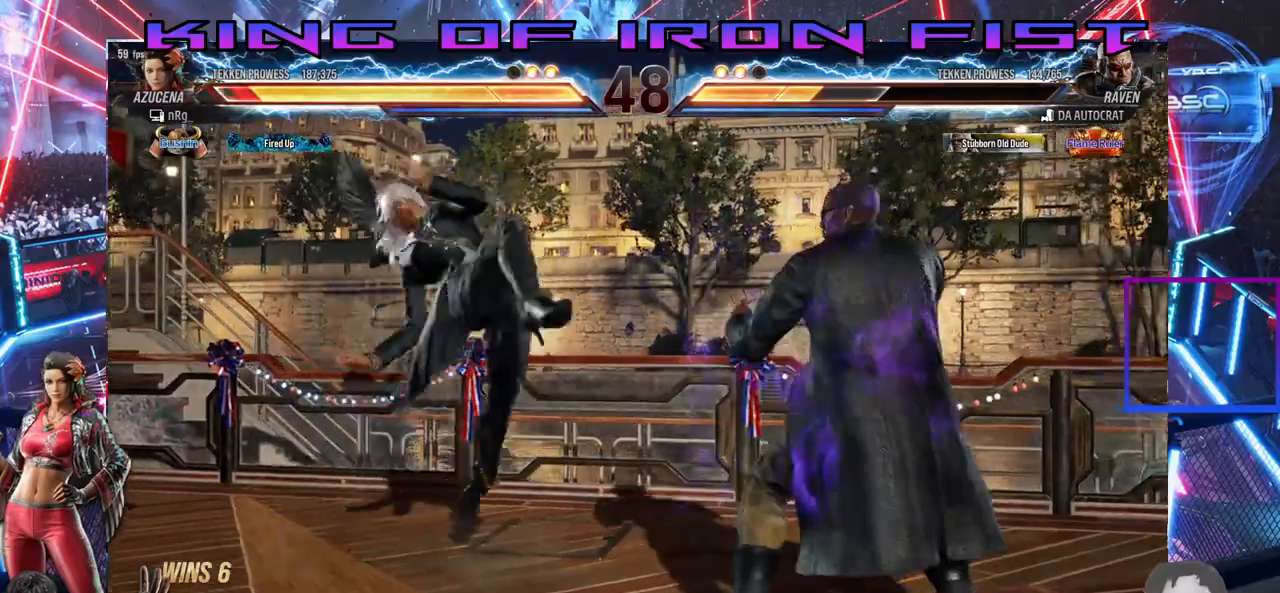
{"dt_ms": 500, "buttons": ["CROSS", "CIRCLE"], "right_stick": "center"}
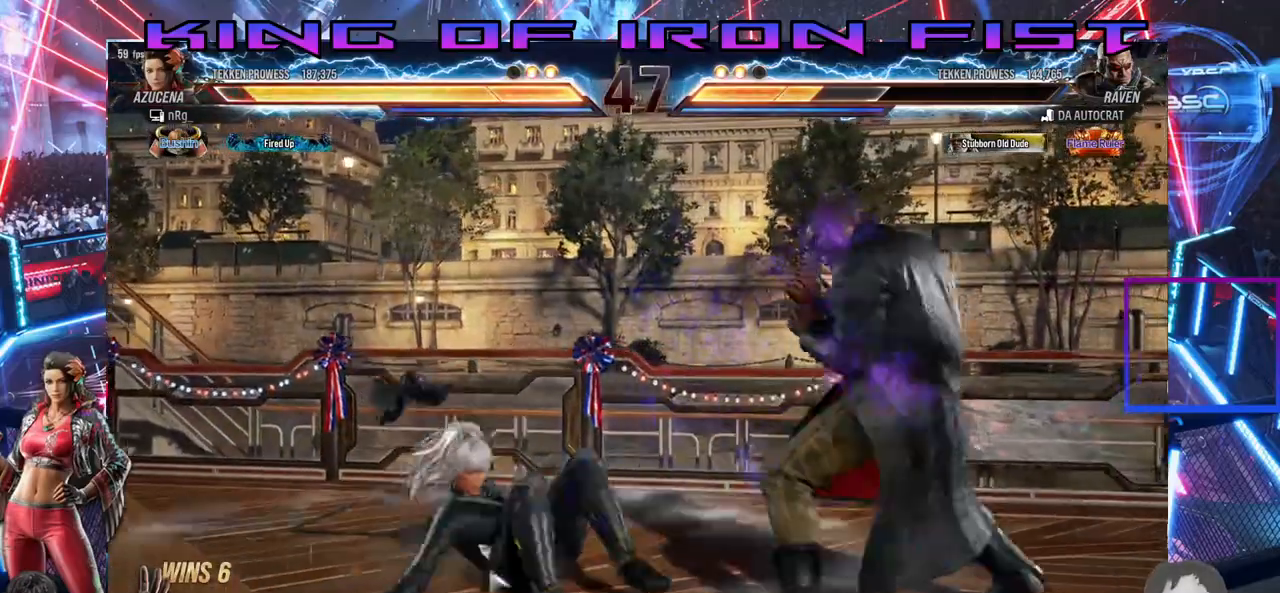
{"dt_ms": 500, "buttons": [], "right_stick": "center", "events": [[17, "CROSS", "up"], [50, "CROSS", "down"], [117, "CROSS", "up"], [167, "CROSS", "down"], [200, "CIRCLE", "up"], [250, "CROSS", "up"]]}
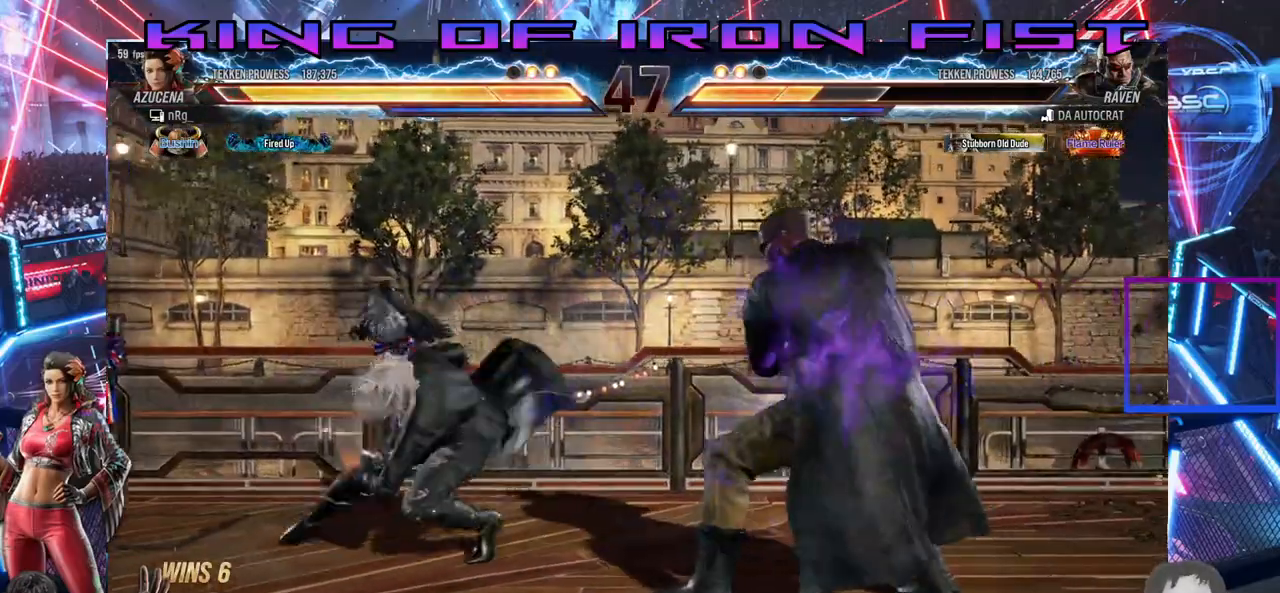
{"dt_ms": 500, "buttons": ["DPAD_LEFT"], "right_stick": "center", "events": [[67, "DPAD_LEFT", "down"], [167, "DPAD_LEFT", "up"], [217, "DPAD_LEFT", "down"]]}
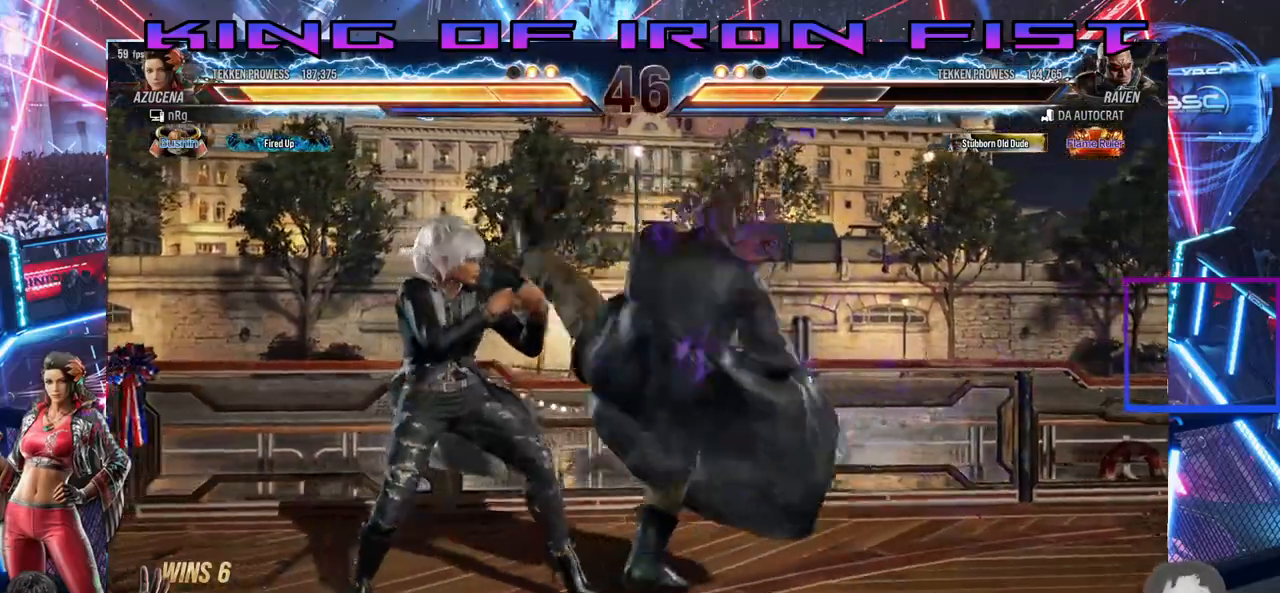
{"dt_ms": 500, "buttons": ["SQUARE"], "right_stick": "center", "events": [[183, "DPAD_LEFT", "up"], [433, "SQUARE", "down"]]}
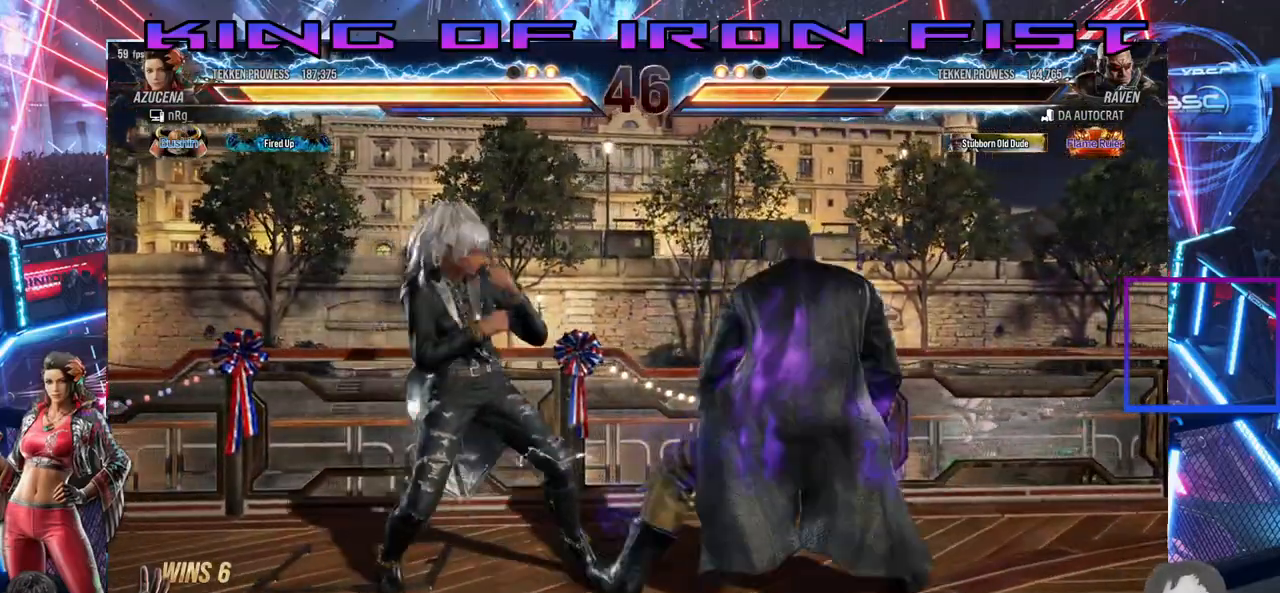
{"dt_ms": 500, "buttons": ["DPAD_RIGHT"], "right_stick": "center", "events": [[33, "SQUARE", "up"], [83, "SQUARE", "down"], [133, "SQUARE", "up"], [167, "SQUARE", "down"], [250, "SQUARE", "up"], [367, "DPAD_RIGHT", "down"]]}
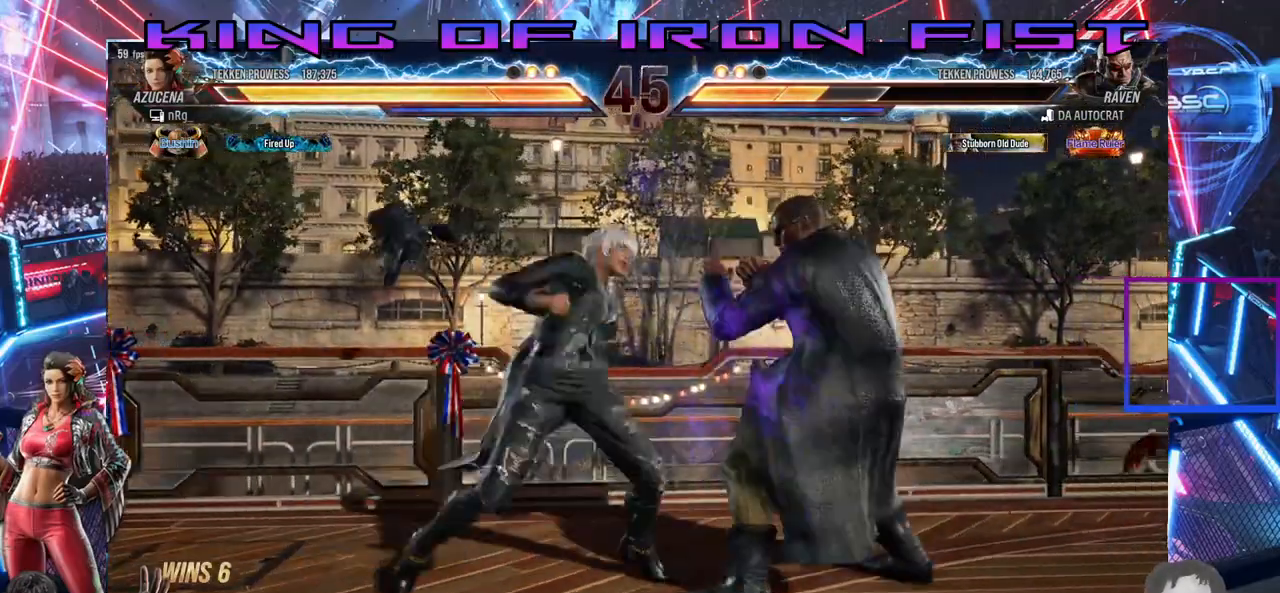
{"dt_ms": 500, "buttons": ["DPAD_LEFT"], "right_stick": "center", "events": [[233, "DPAD_RIGHT", "up"], [333, "DPAD_LEFT", "down"], [433, "DPAD_LEFT", "up"], [483, "DPAD_LEFT", "down"]]}
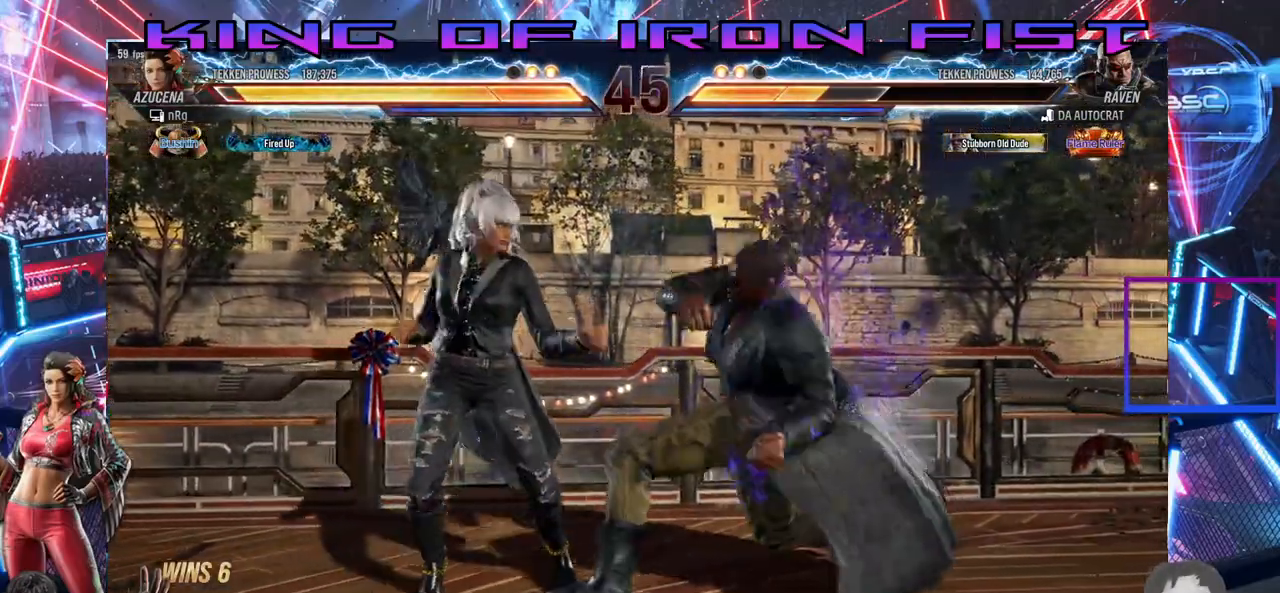
{"dt_ms": 500, "buttons": ["SQUARE", "DPAD_DOWN", "DPAD_RIGHT"], "right_stick": "center", "events": [[350, "DPAD_LEFT", "up"], [383, "DPAD_DOWN", "down"], [383, "DPAD_RIGHT", "down"], [433, "SQUARE", "down"]]}
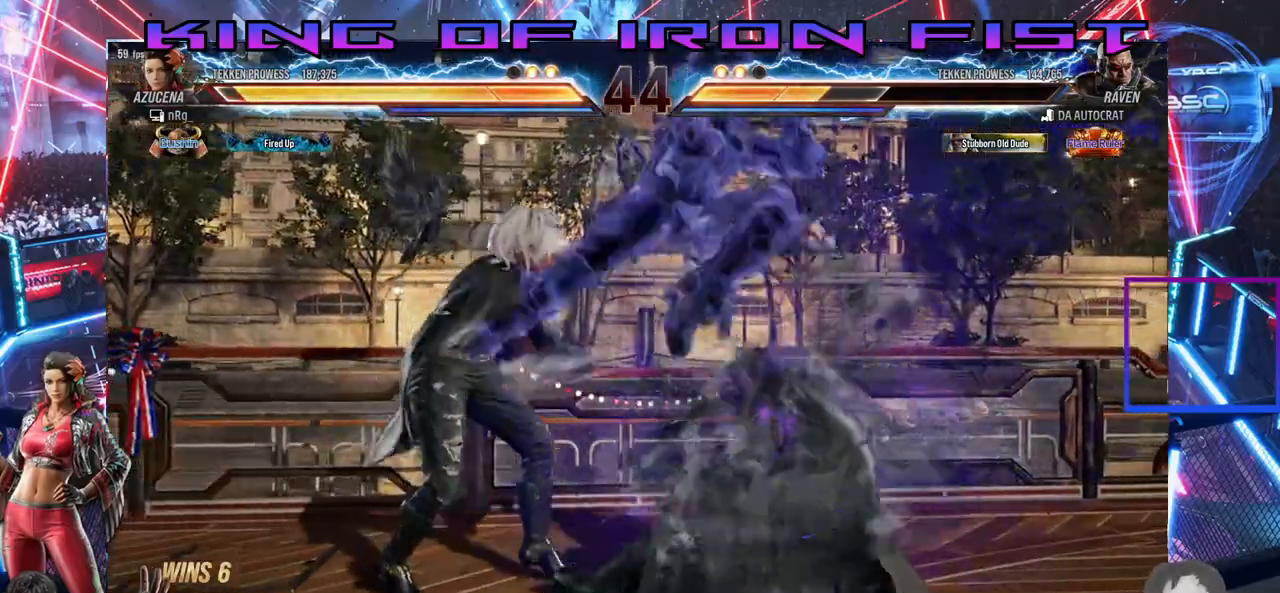
{"dt_ms": 1000, "buttons": ["DPAD_LEFT"], "right_stick": "center"}
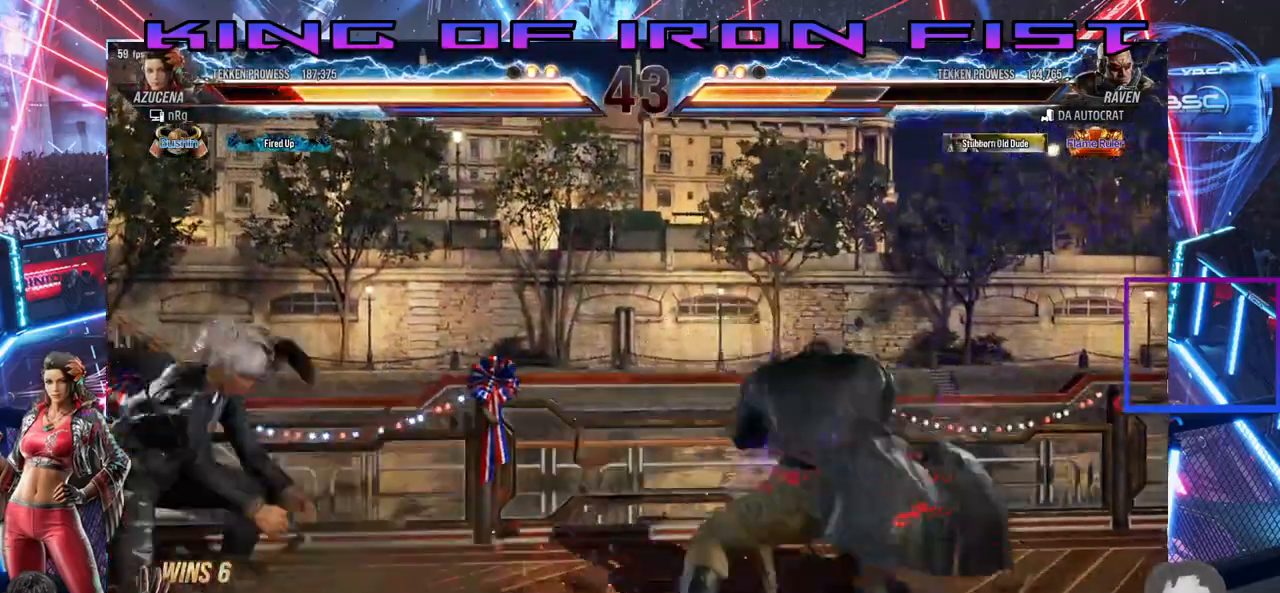
{"dt_ms": 500, "buttons": [], "right_stick": "center", "events": [[83, "DPAD_LEFT", "up"], [133, "DPAD_LEFT", "down"], [217, "DPAD_LEFT", "up"], [267, "DPAD_DOWN", "down"], [333, "DPAD_DOWN", "up"]]}
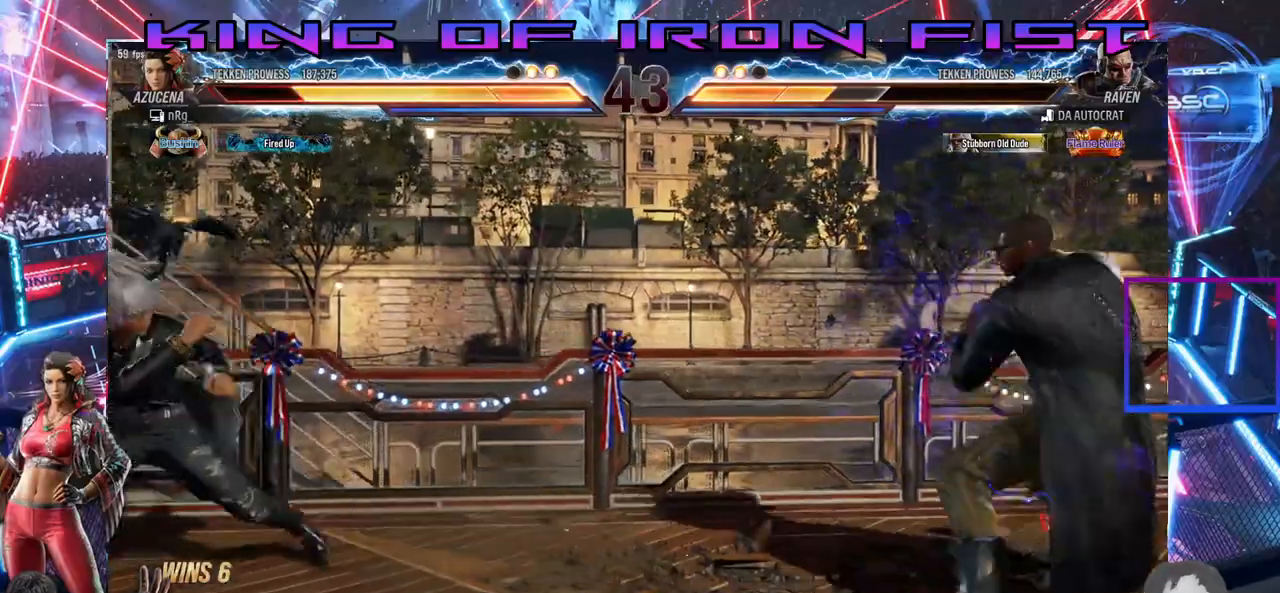
{"dt_ms": 500, "buttons": ["DPAD_RIGHT"], "right_stick": "center"}
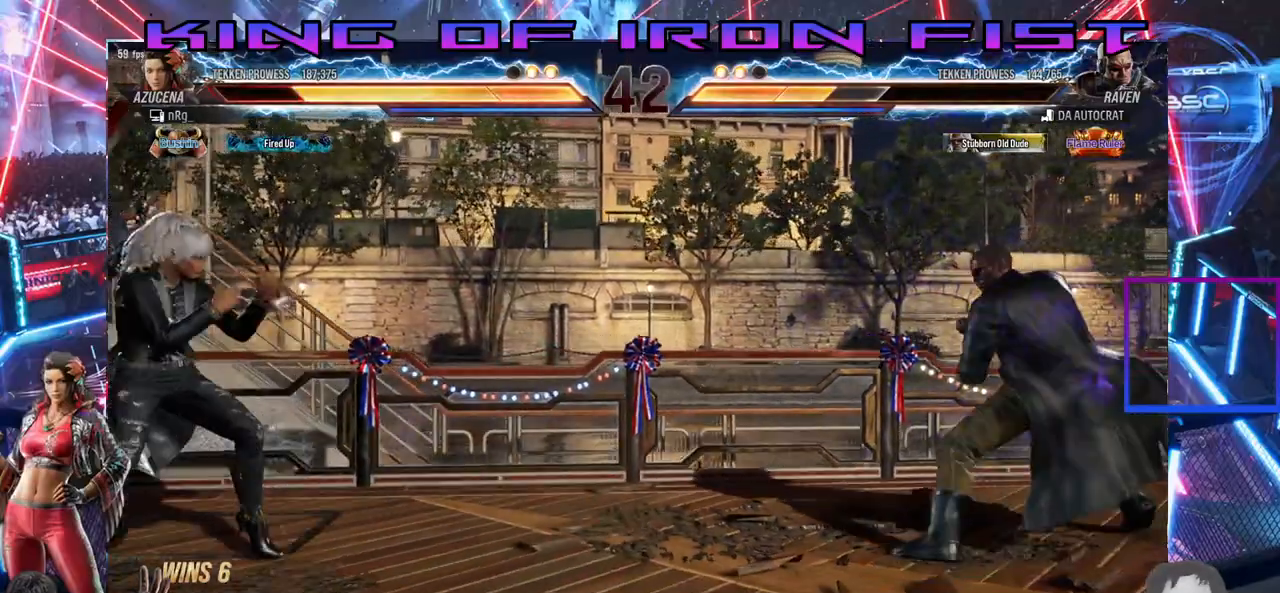
{"dt_ms": 500, "buttons": ["DPAD_DOWN"], "right_stick": "center", "events": [[100, "DPAD_RIGHT", "up"], [167, "DPAD_LEFT", "down"], [417, "DPAD_LEFT", "up"], [467, "DPAD_DOWN", "down"]]}
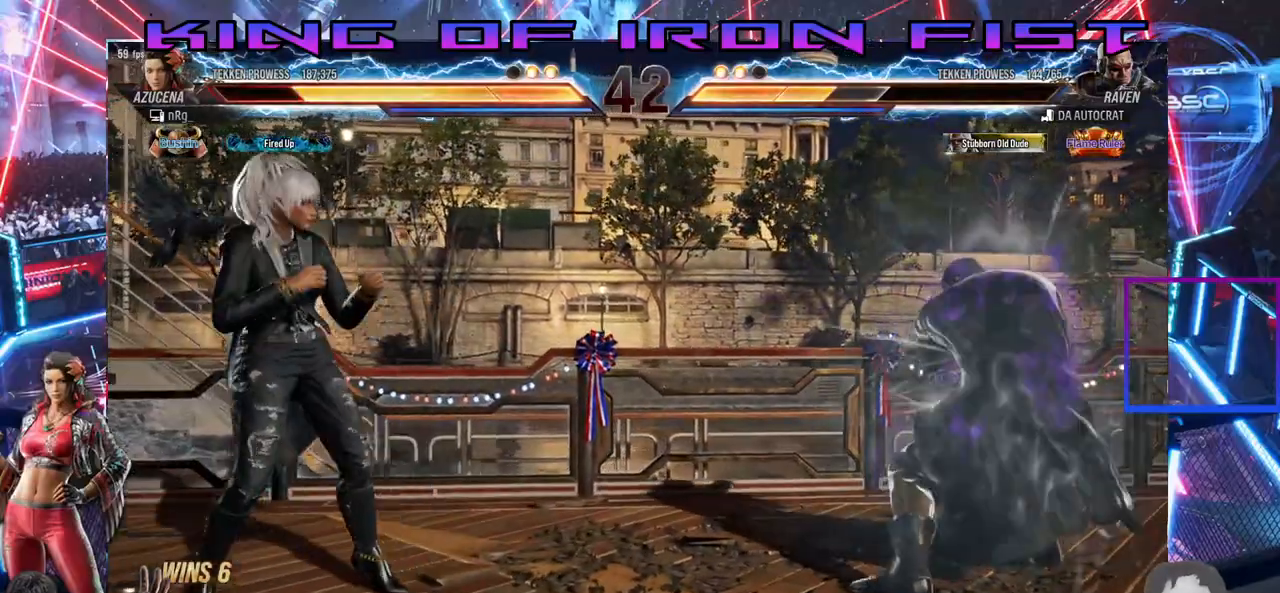
{"dt_ms": 500, "buttons": [], "right_stick": "center", "events": [[33, "DPAD_DOWN", "up"], [83, "DPAD_LEFT", "down"], [150, "DPAD_LEFT", "up"], [200, "DPAD_LEFT", "down"], [483, "DPAD_LEFT", "up"]]}
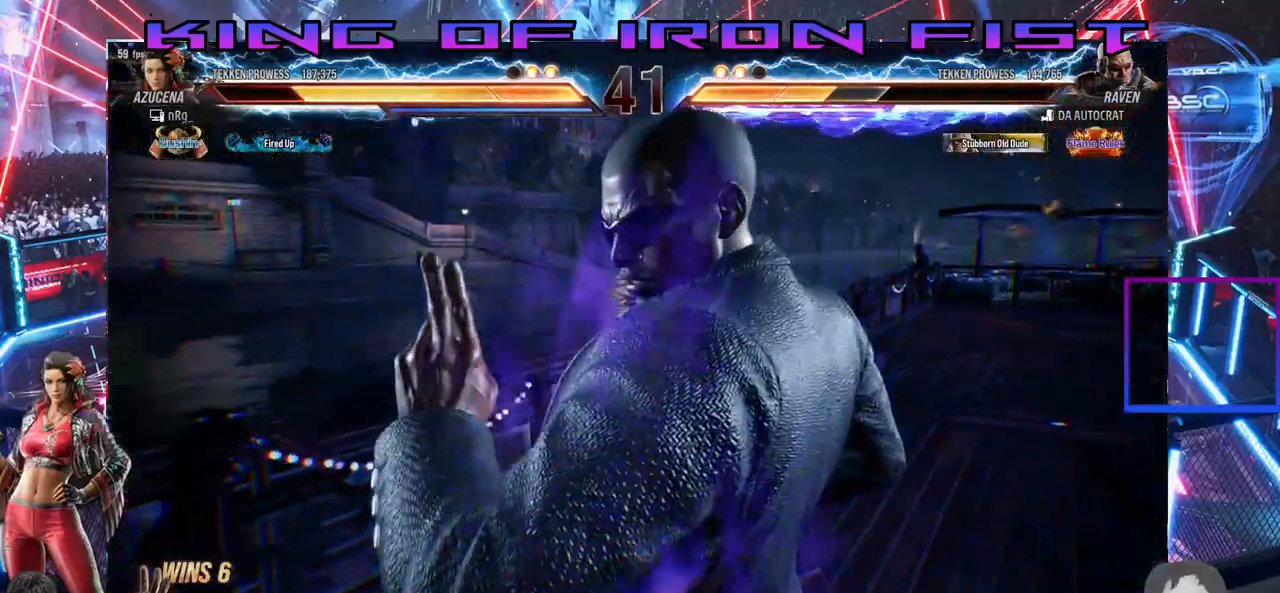
{"dt_ms": 500, "buttons": ["DPAD_RIGHT"], "right_stick": "center", "events": [[233, "DPAD_RIGHT", "down"], [283, "DPAD_RIGHT", "up"], [350, "DPAD_RIGHT", "down"], [450, "DPAD_RIGHT", "up"], [500, "DPAD_RIGHT", "down"]]}
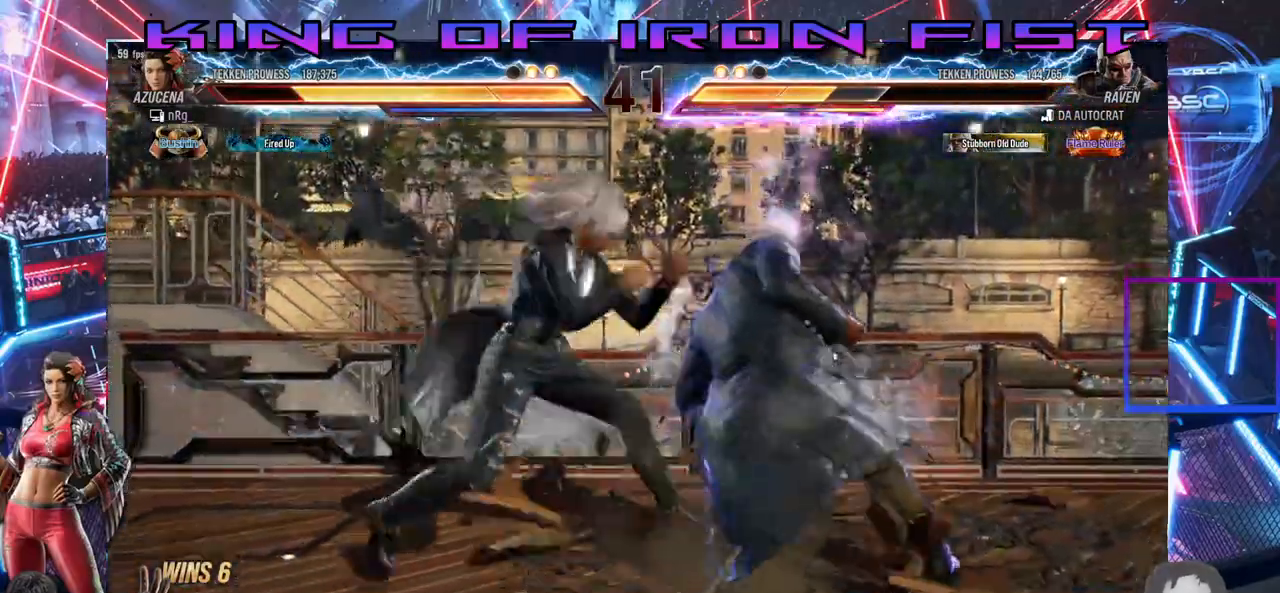
{"dt_ms": 500, "buttons": ["SQUARE", "TRIANGLE", "DPAD_RIGHT"], "right_stick": "center", "events": [[67, "CROSS", "down"], [117, "CROSS", "up"], [200, "SQUARE", "down"], [200, "TRIANGLE", "down"], [267, "SQUARE", "up"], [267, "TRIANGLE", "up"], [283, "SQUARE", "down"], [283, "TRIANGLE", "down"], [450, "TRIANGLE", "up"], [483, "TRIANGLE", "down"]]}
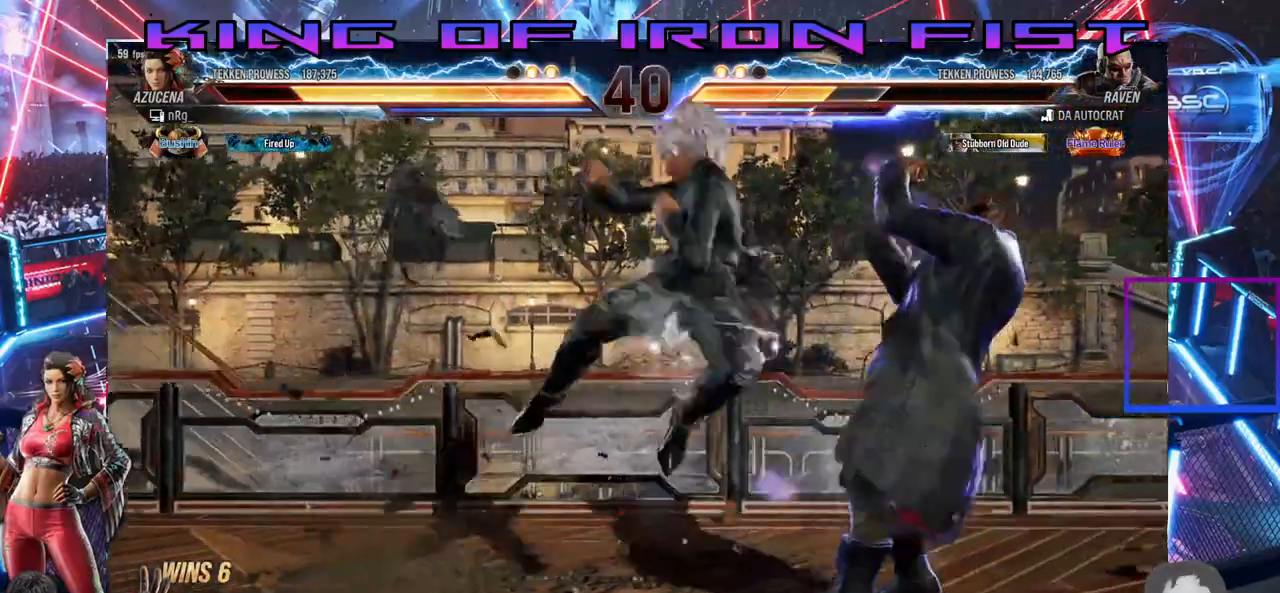
{"dt_ms": 1000, "buttons": ["CROSS", "DPAD_DOWN", "DPAD_LEFT"], "right_stick": "center"}
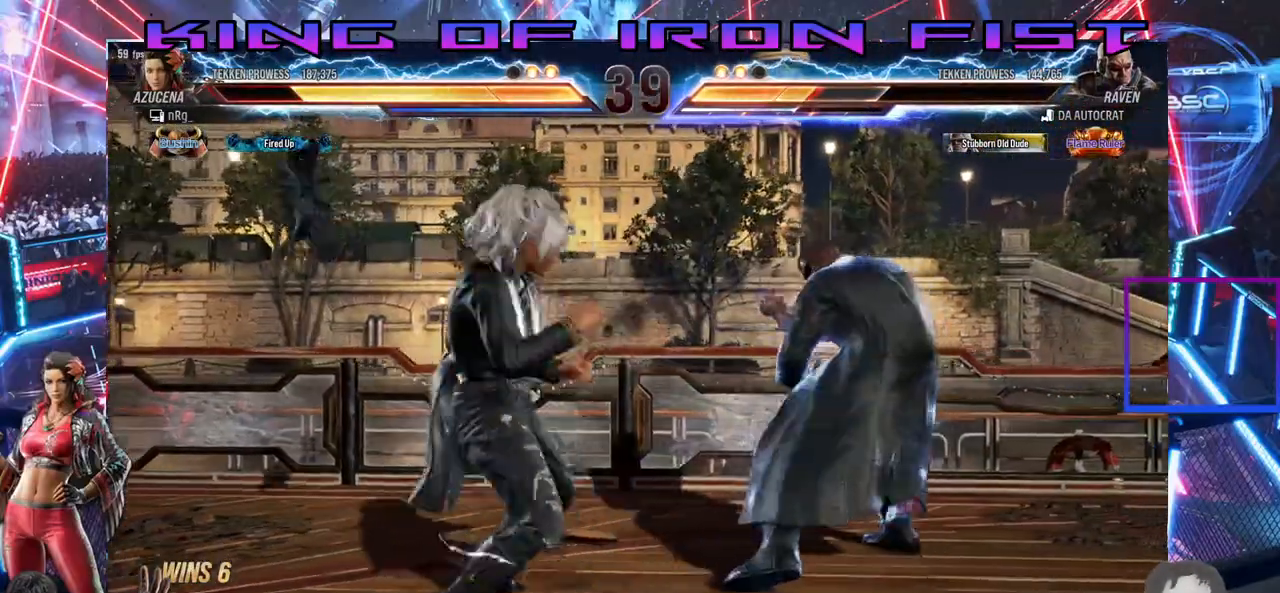
{"dt_ms": 500, "buttons": [], "right_stick": "center", "events": [[17, "CROSS", "up"], [83, "CROSS", "down"], [317, "CROSS", "up"], [317, "DPAD_DOWN", "up"], [317, "DPAD_LEFT", "up"]]}
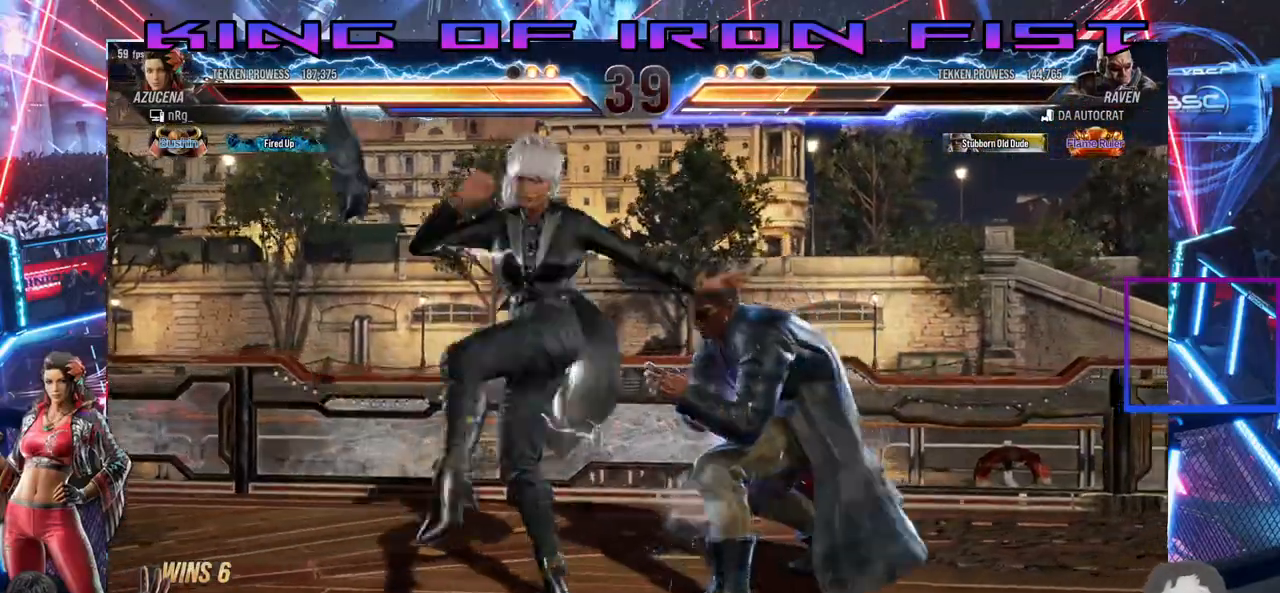
{"dt_ms": 500, "buttons": ["DPAD_DOWN", "DPAD_LEFT"], "right_stick": "center", "events": [[117, "DPAD_DOWN", "down"], [283, "DPAD_LEFT", "down"]]}
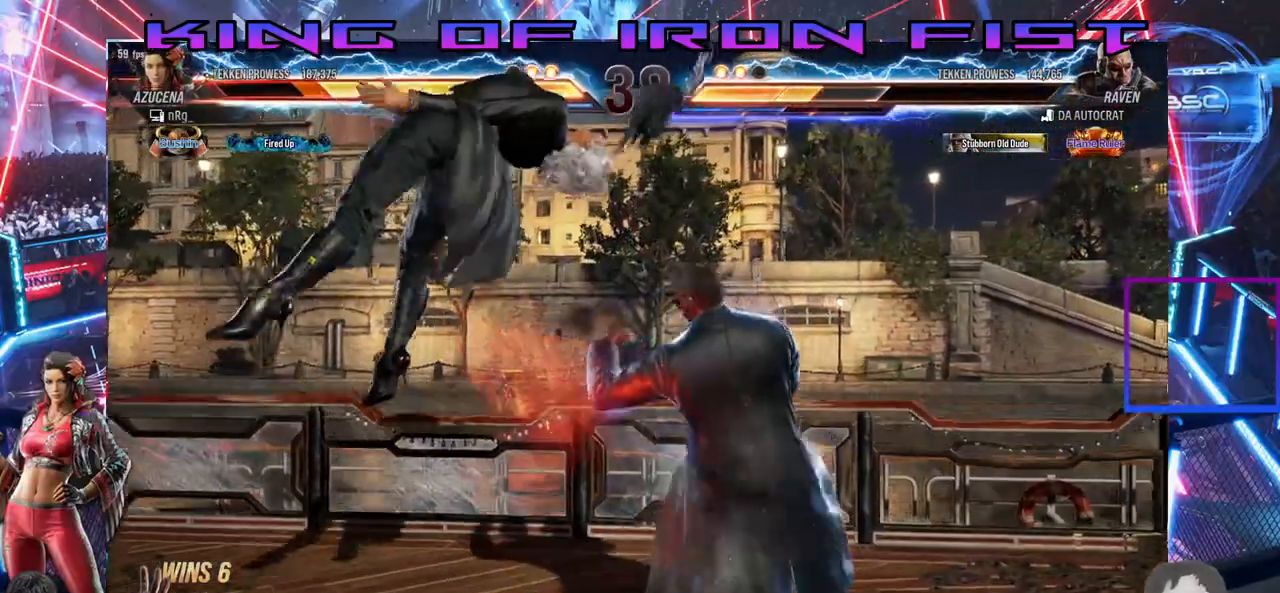
{"dt_ms": 500, "buttons": ["SQUARE", "TRIANGLE"], "right_stick": "center", "events": [[67, "DPAD_DOWN", "up"], [100, "DPAD_LEFT", "up"], [267, "SQUARE", "down"], [300, "TRIANGLE", "down"], [367, "SQUARE", "up"], [400, "TRIANGLE", "up"], [433, "SQUARE", "down"], [500, "TRIANGLE", "down"]]}
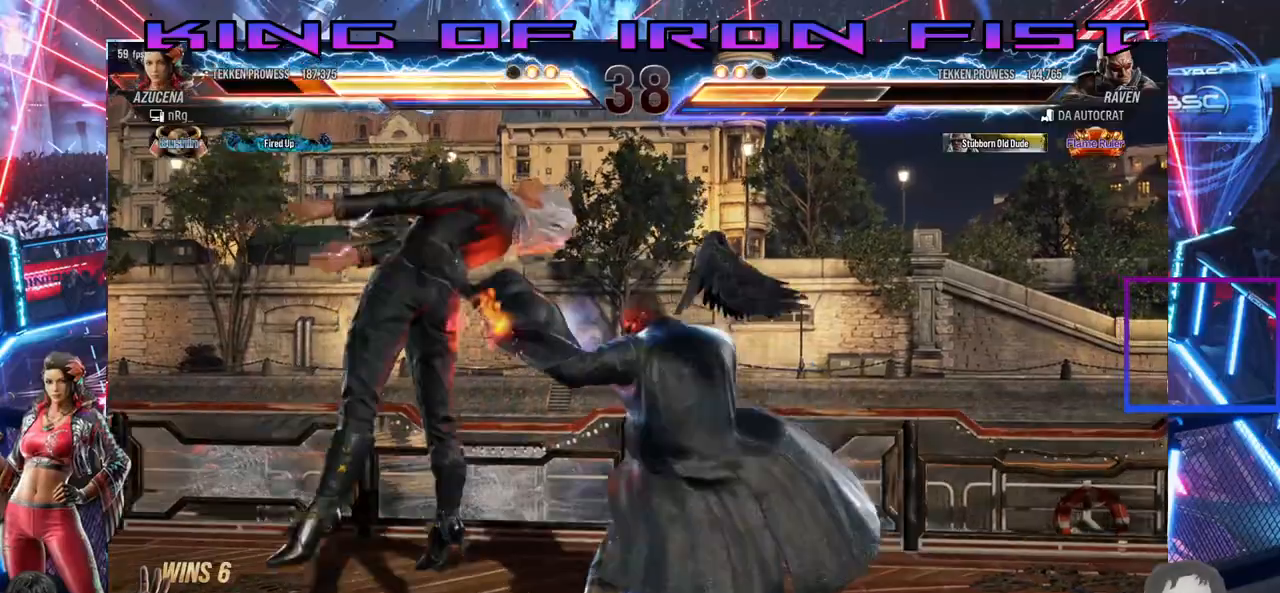
{"dt_ms": 500, "buttons": ["SQUARE"], "right_stick": "center", "events": [[67, "TRIANGLE", "up"], [83, "SQUARE", "up"], [133, "SQUARE", "down"], [200, "TRIANGLE", "down"], [250, "TRIANGLE", "up"], [267, "SQUARE", "up"], [300, "SQUARE", "down"], [317, "TRIANGLE", "down"], [433, "SQUARE", "up"], [433, "TRIANGLE", "up"], [500, "SQUARE", "down"]]}